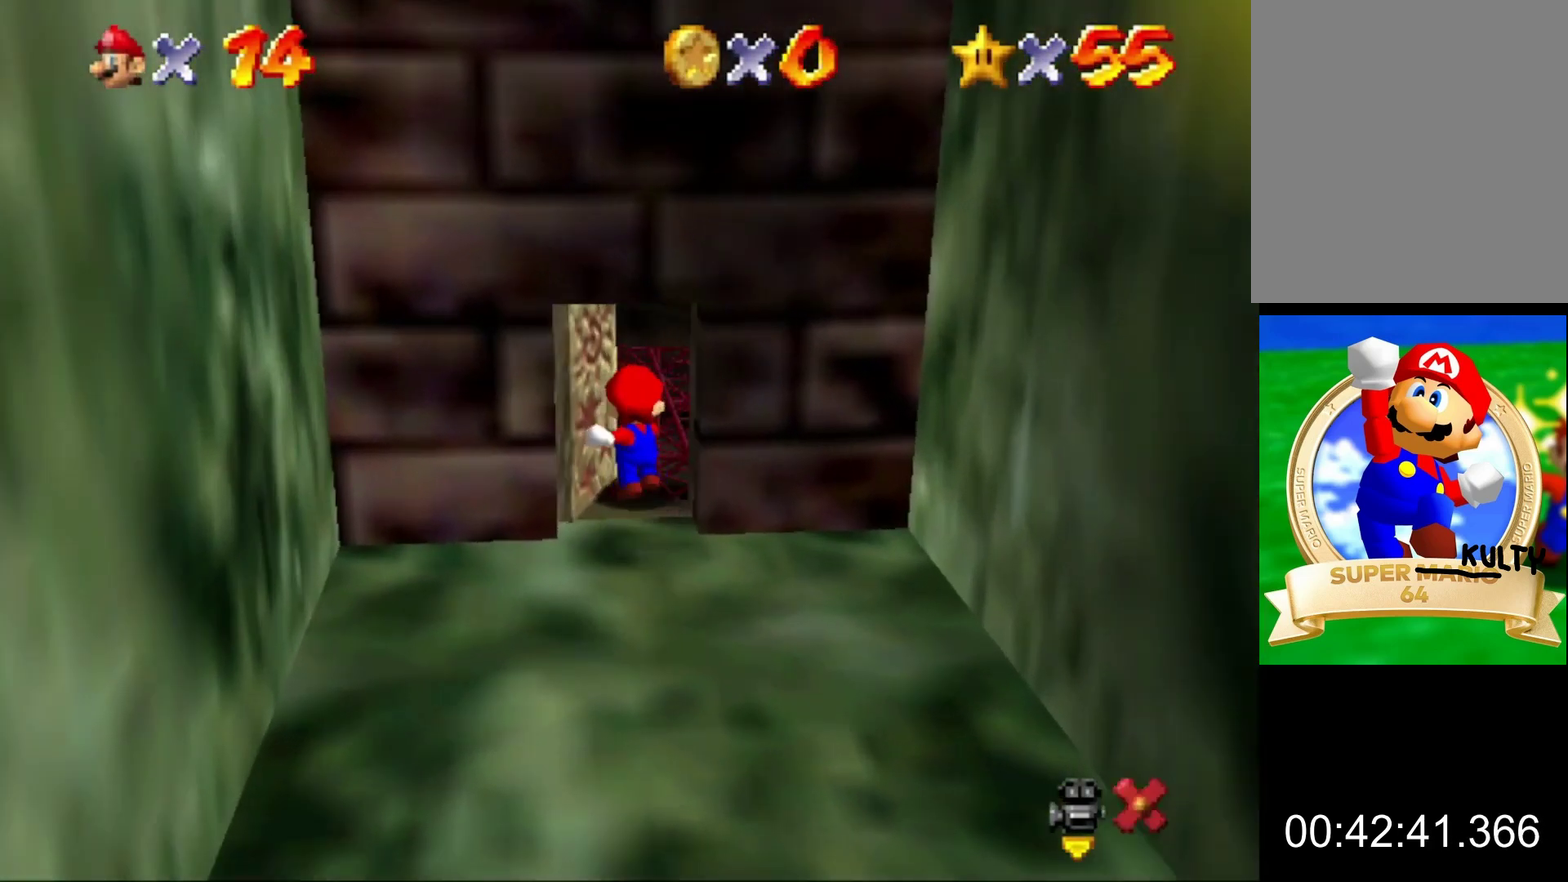
Gameplay with a controller (Nintendo layout); each line is a JSON object with the inputs held at the frame after it. "events" lists button and stick changes between this image and that frame as [ms after this image, input, new state], when the widget could be followed in between. This overlay highlights the sticks when they move; stick clicks (L3) are not distinguishable. Not read: L3 R3.
{"buttons": ["A"], "left_stick": "up", "events": [[467, "A", "down"], [467, "left_stick", "up"]]}
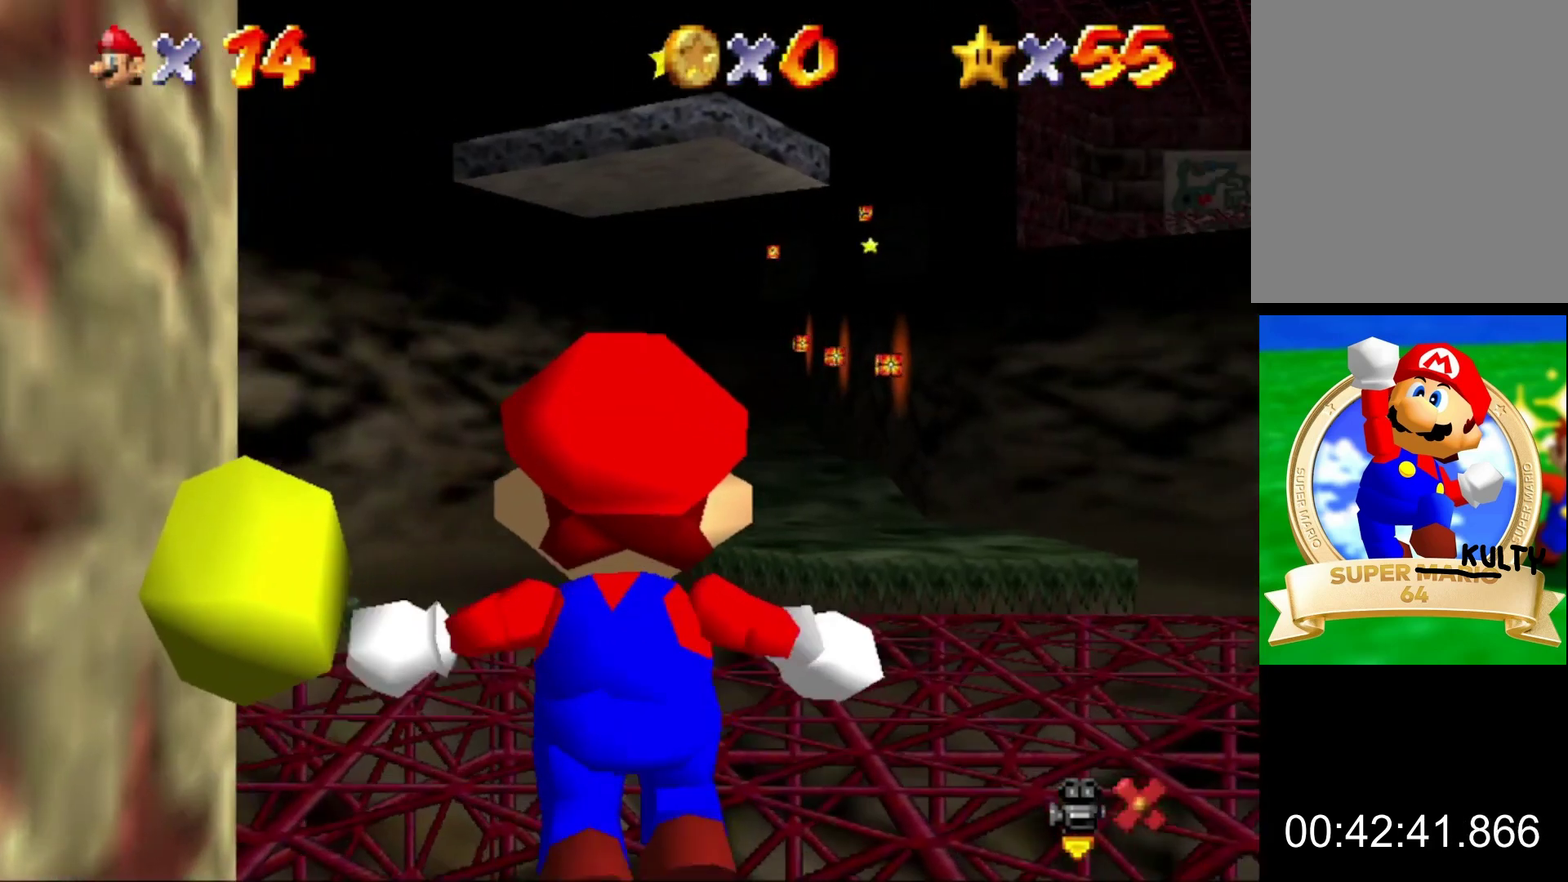
{"buttons": ["A"], "left_stick": "up"}
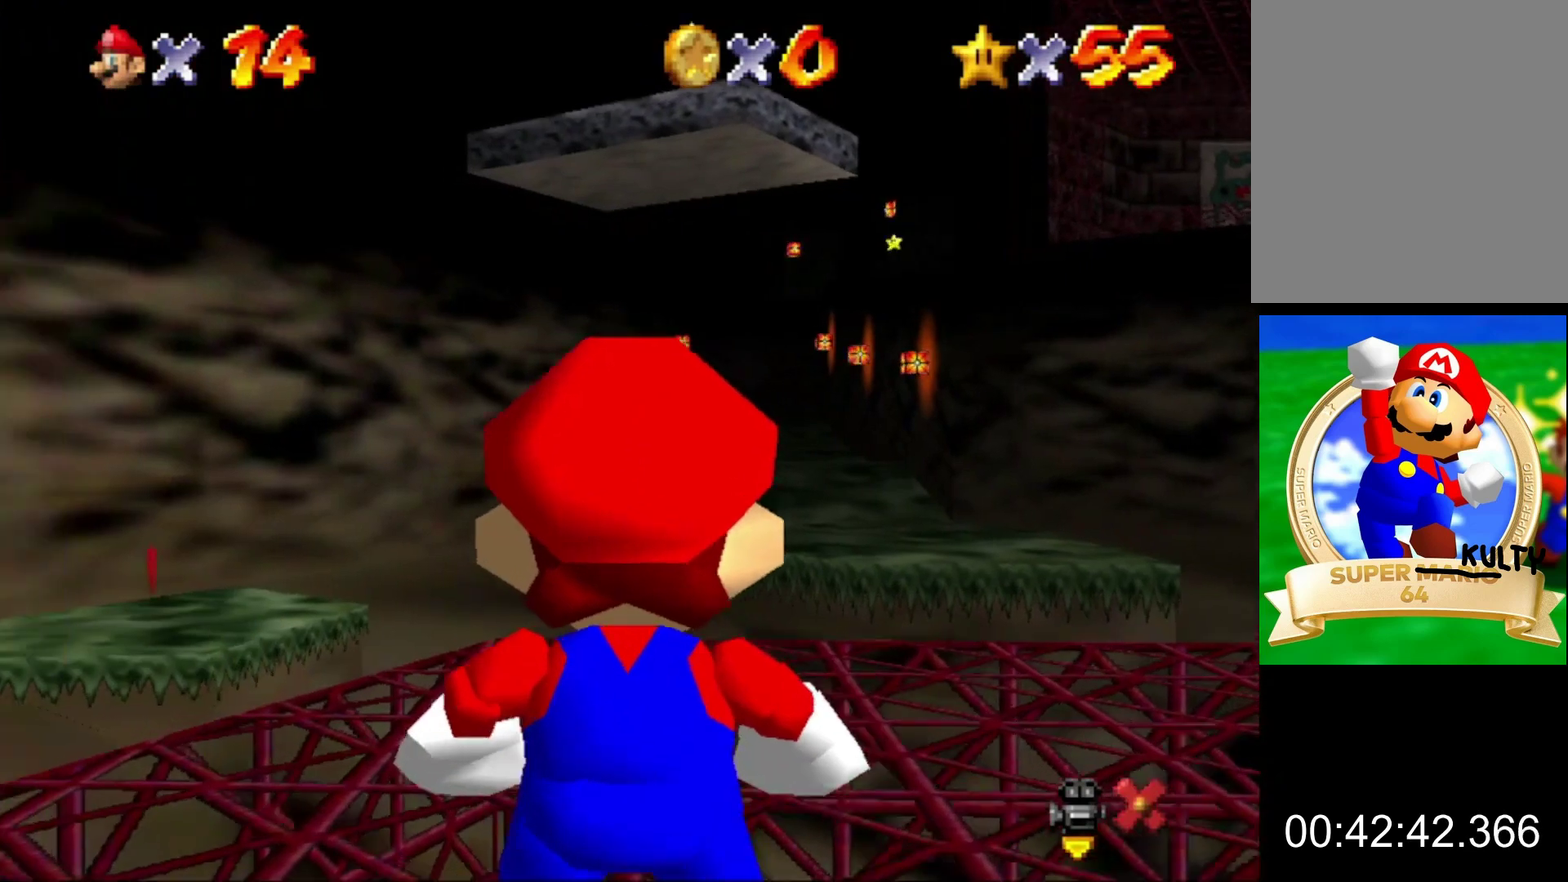
{"buttons": [], "left_stick": "up", "events": [[167, "B", "down"], [367, "B", "up"], [400, "A", "up"]]}
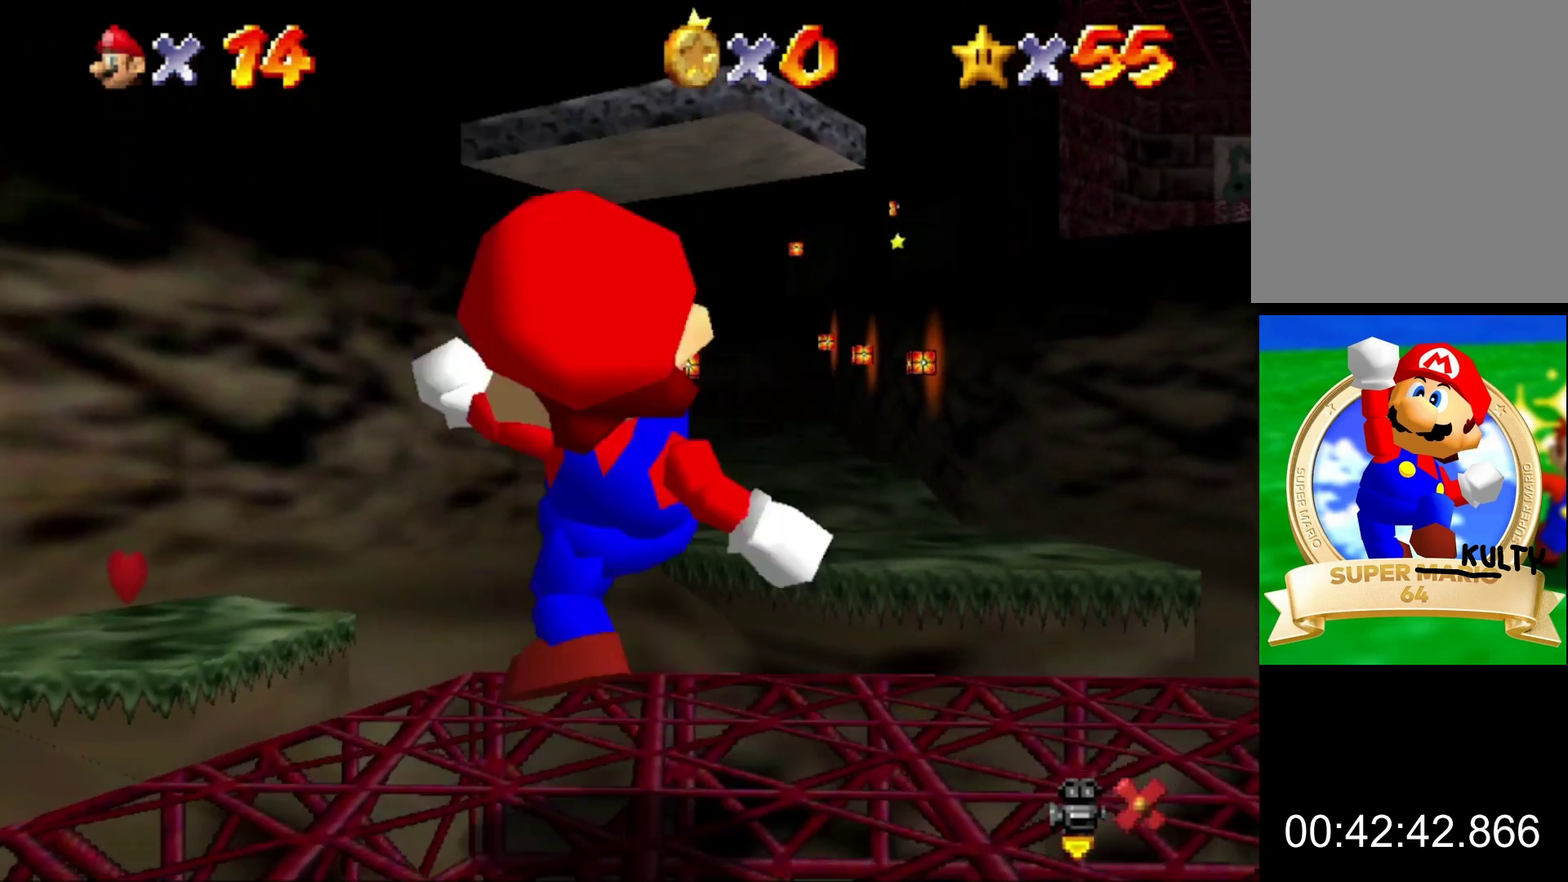
{"buttons": ["Z"], "left_stick": "up", "events": [[267, "Z", "down"], [333, "A", "down"], [433, "A", "up"]]}
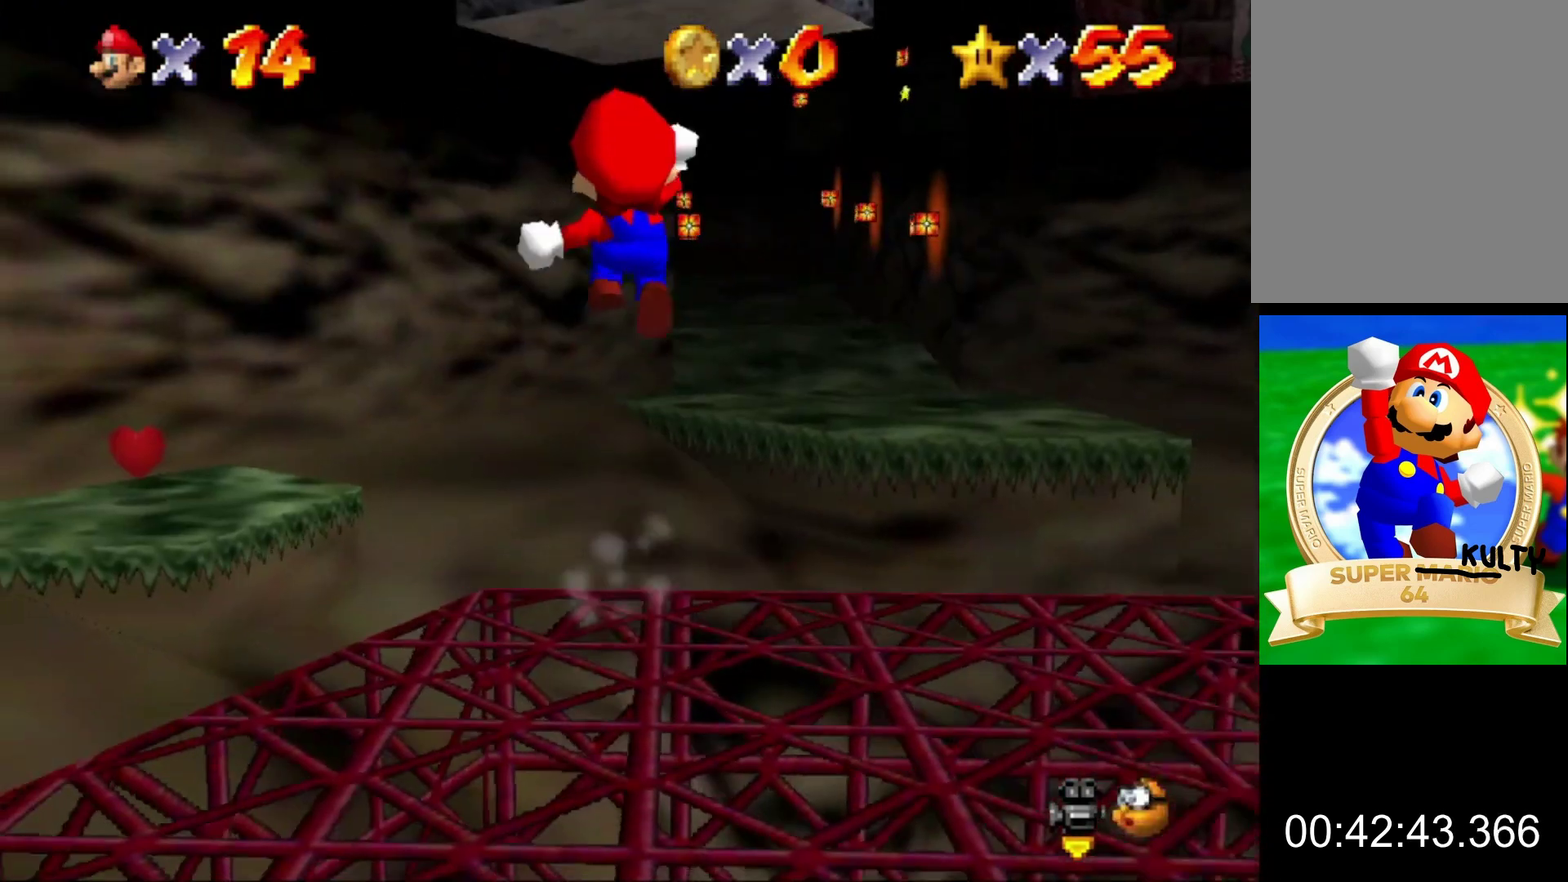
{"buttons": ["Z"], "left_stick": "up", "events": []}
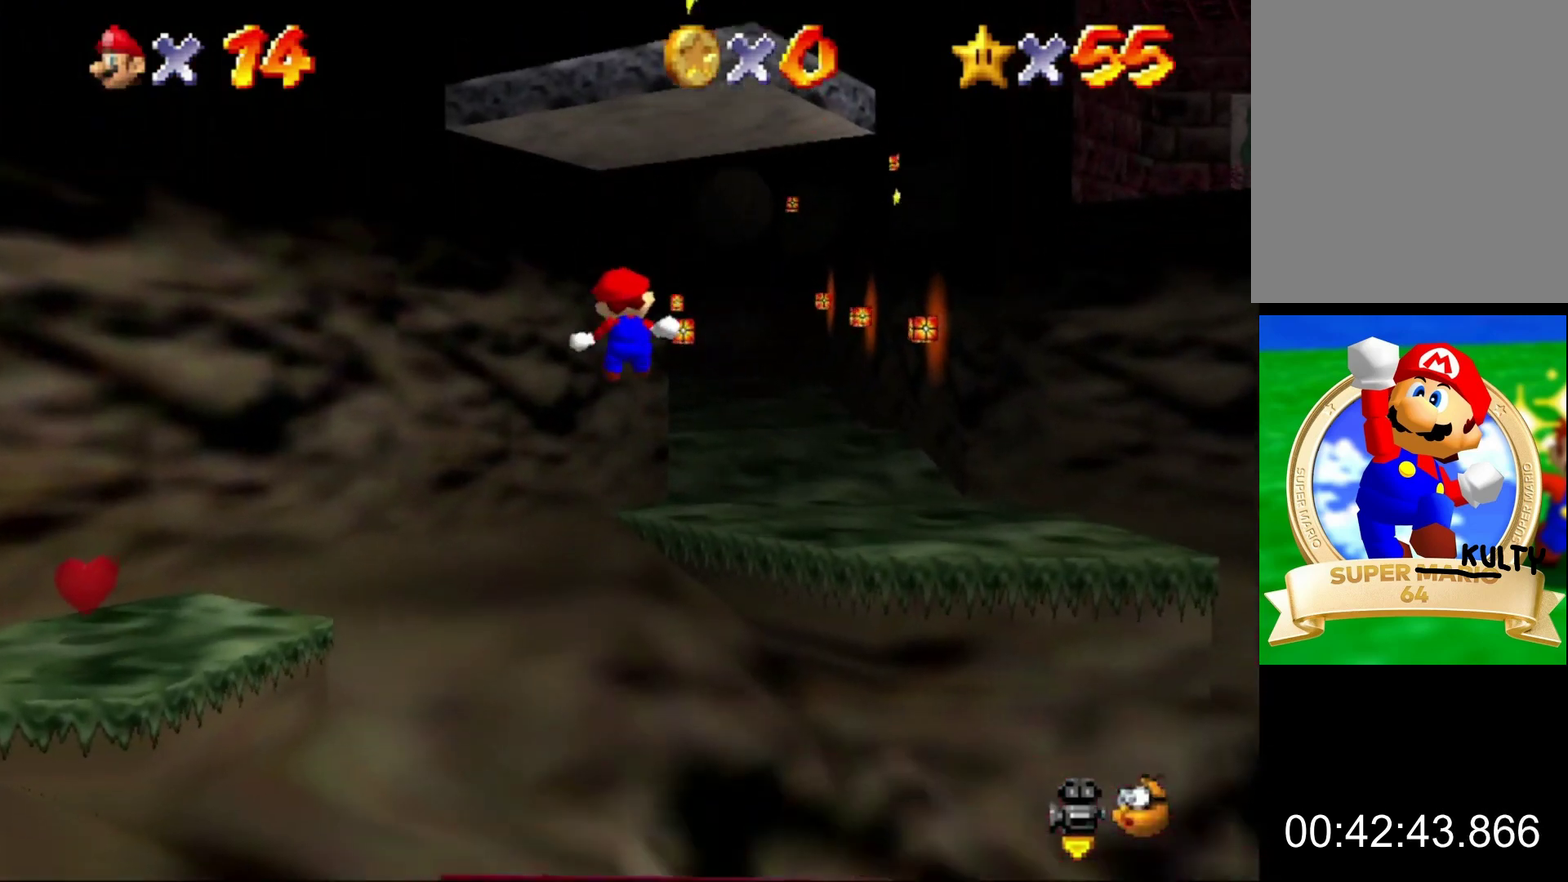
{"buttons": ["Z"], "left_stick": "up", "events": []}
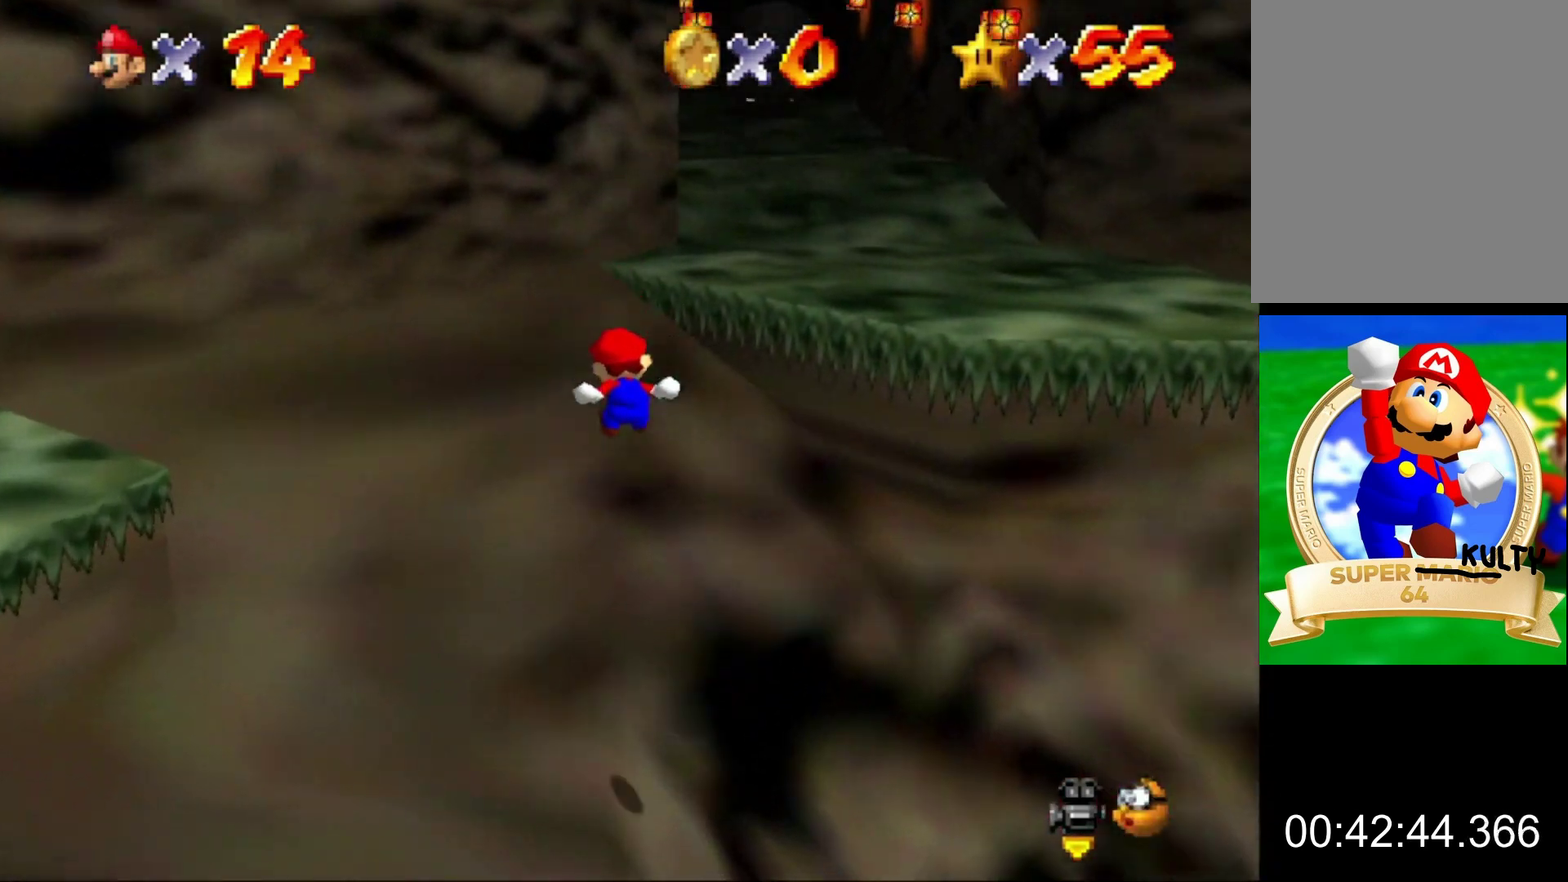
{"buttons": ["Z"], "left_stick": "up", "events": [[367, "A", "down"], [467, "A", "up"]]}
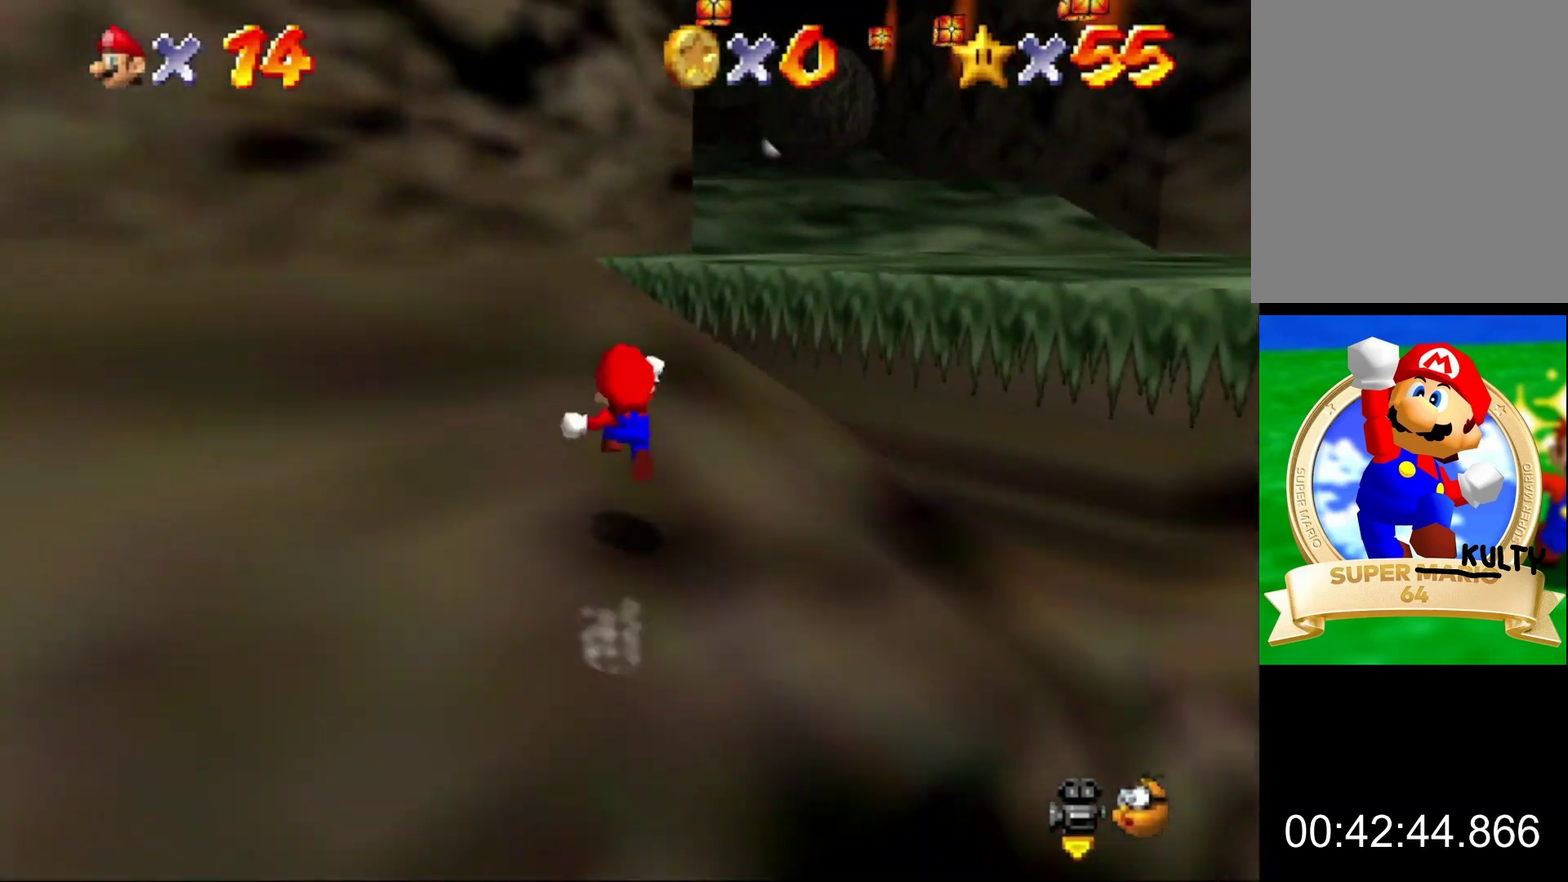
{"buttons": ["Z"], "left_stick": "up", "events": []}
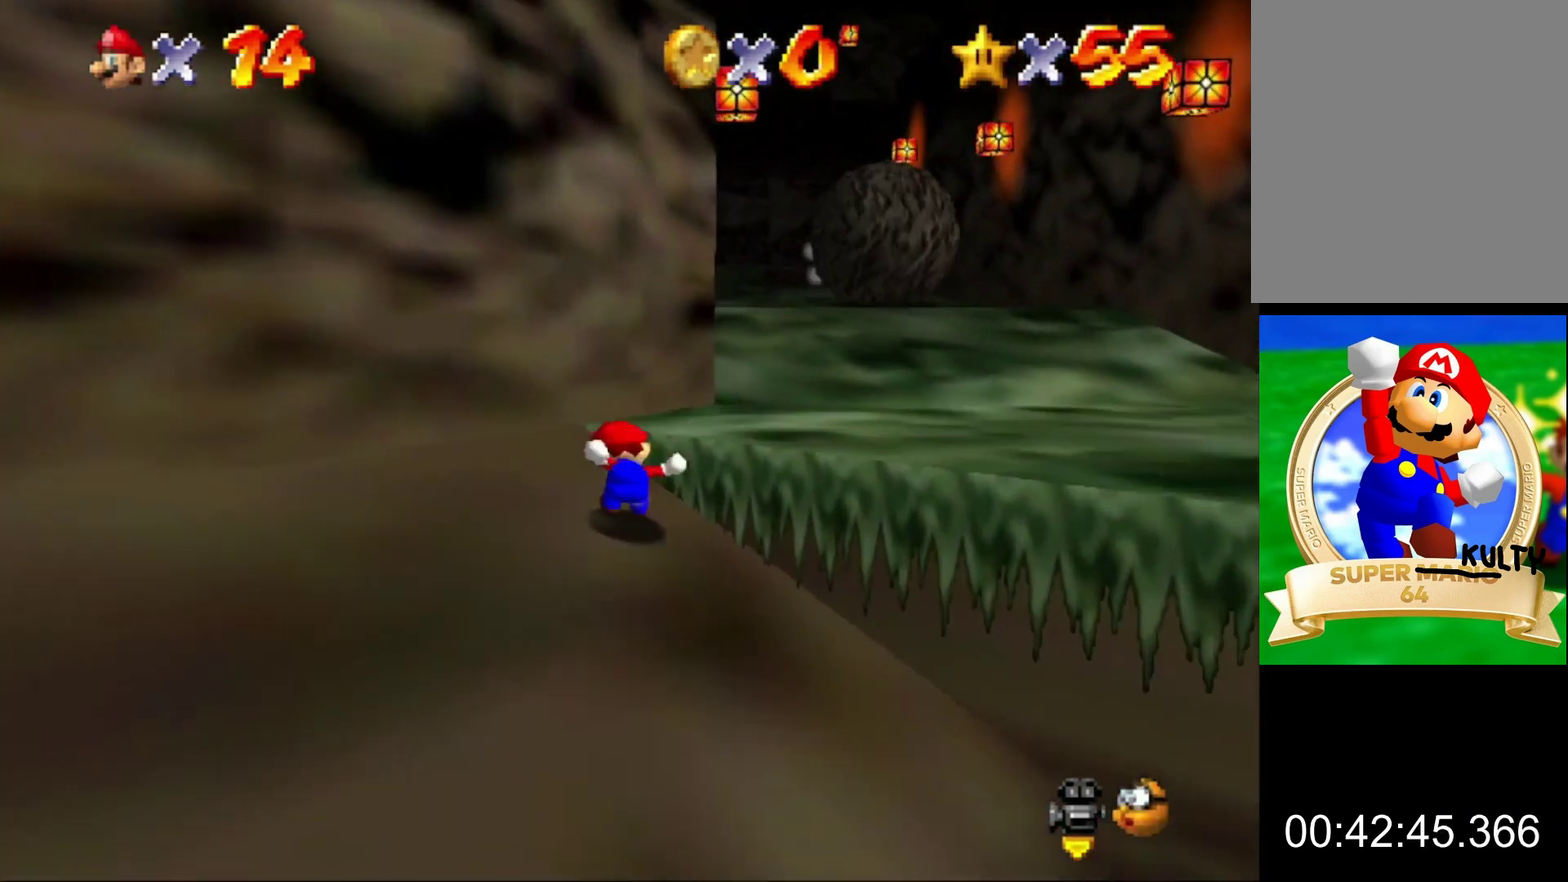
{"buttons": [], "left_stick": "up", "events": [[33, "A", "down"], [100, "A", "up"], [467, "Z", "up"]]}
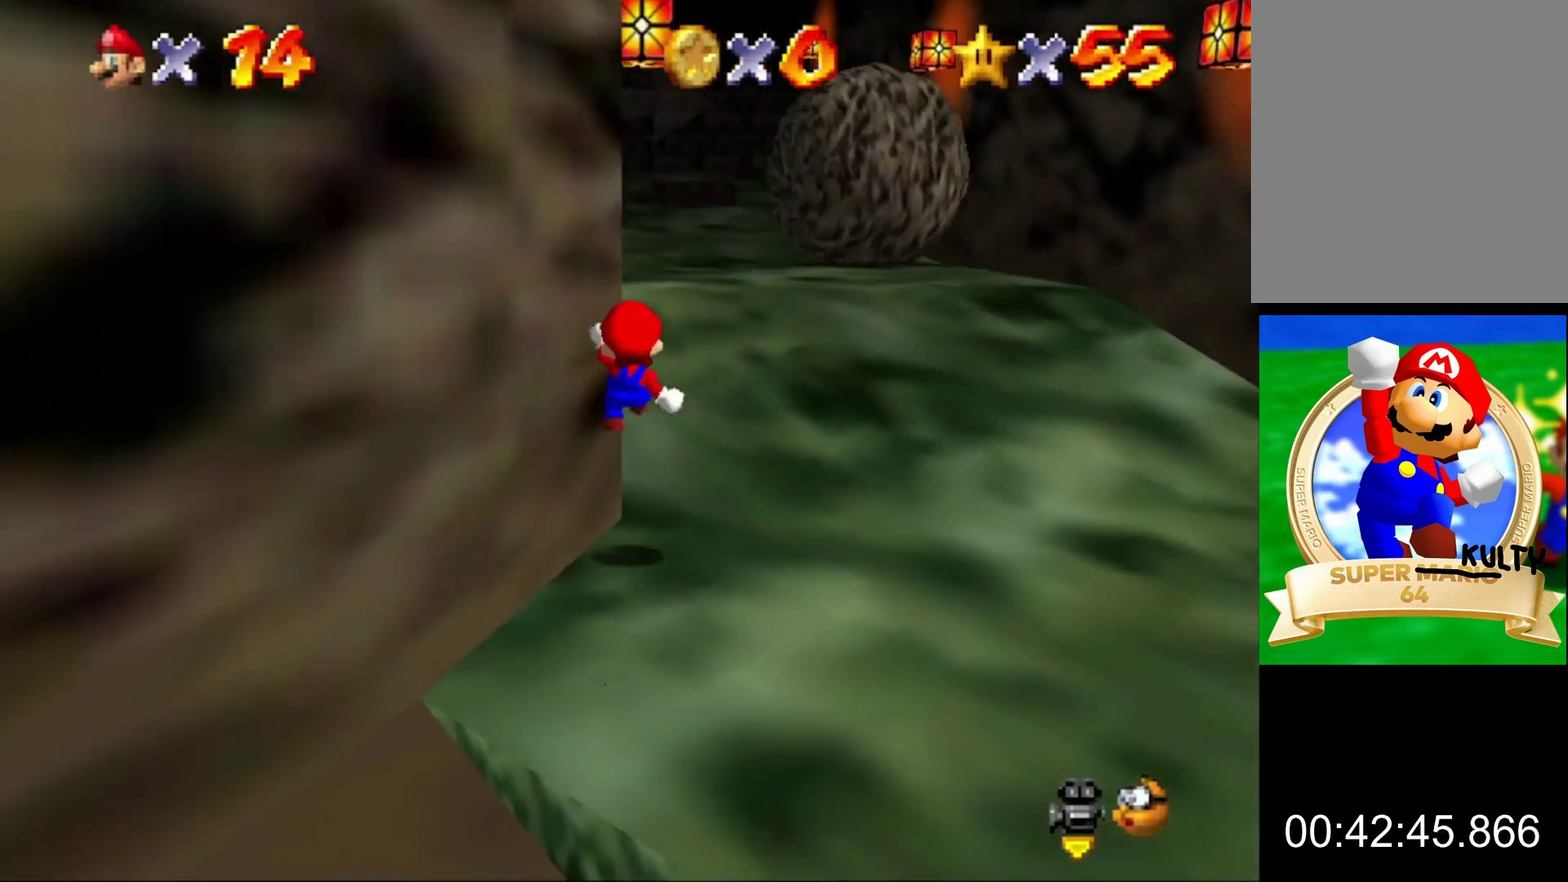
{"buttons": [], "left_stick": "up", "events": []}
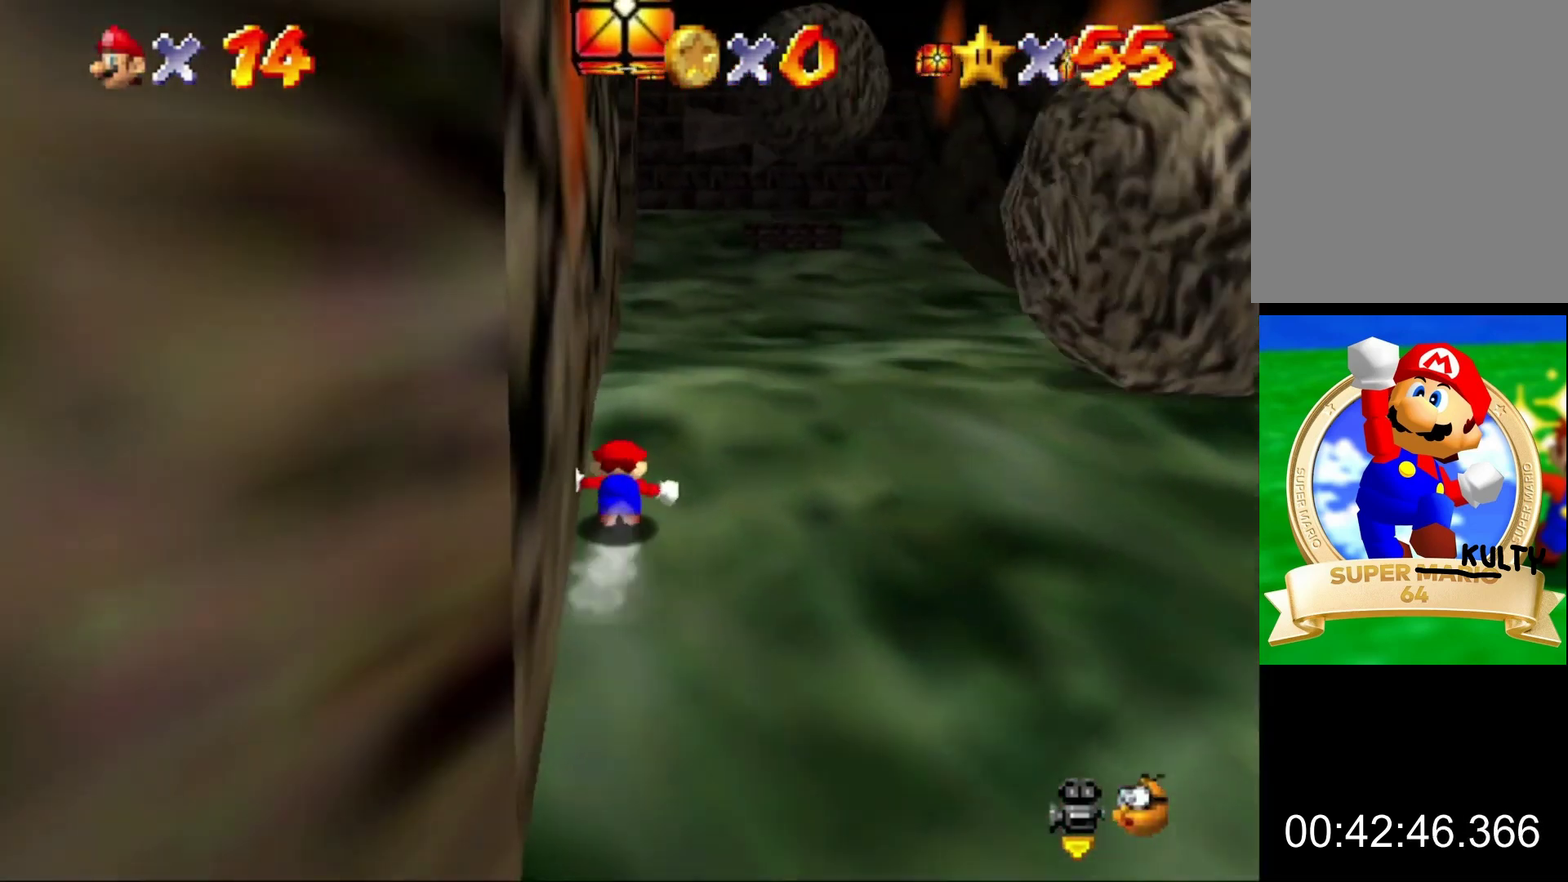
{"buttons": [], "left_stick": "up", "events": [[67, "A", "down"], [133, "B", "down"], [233, "B", "up"], [267, "A", "up"]]}
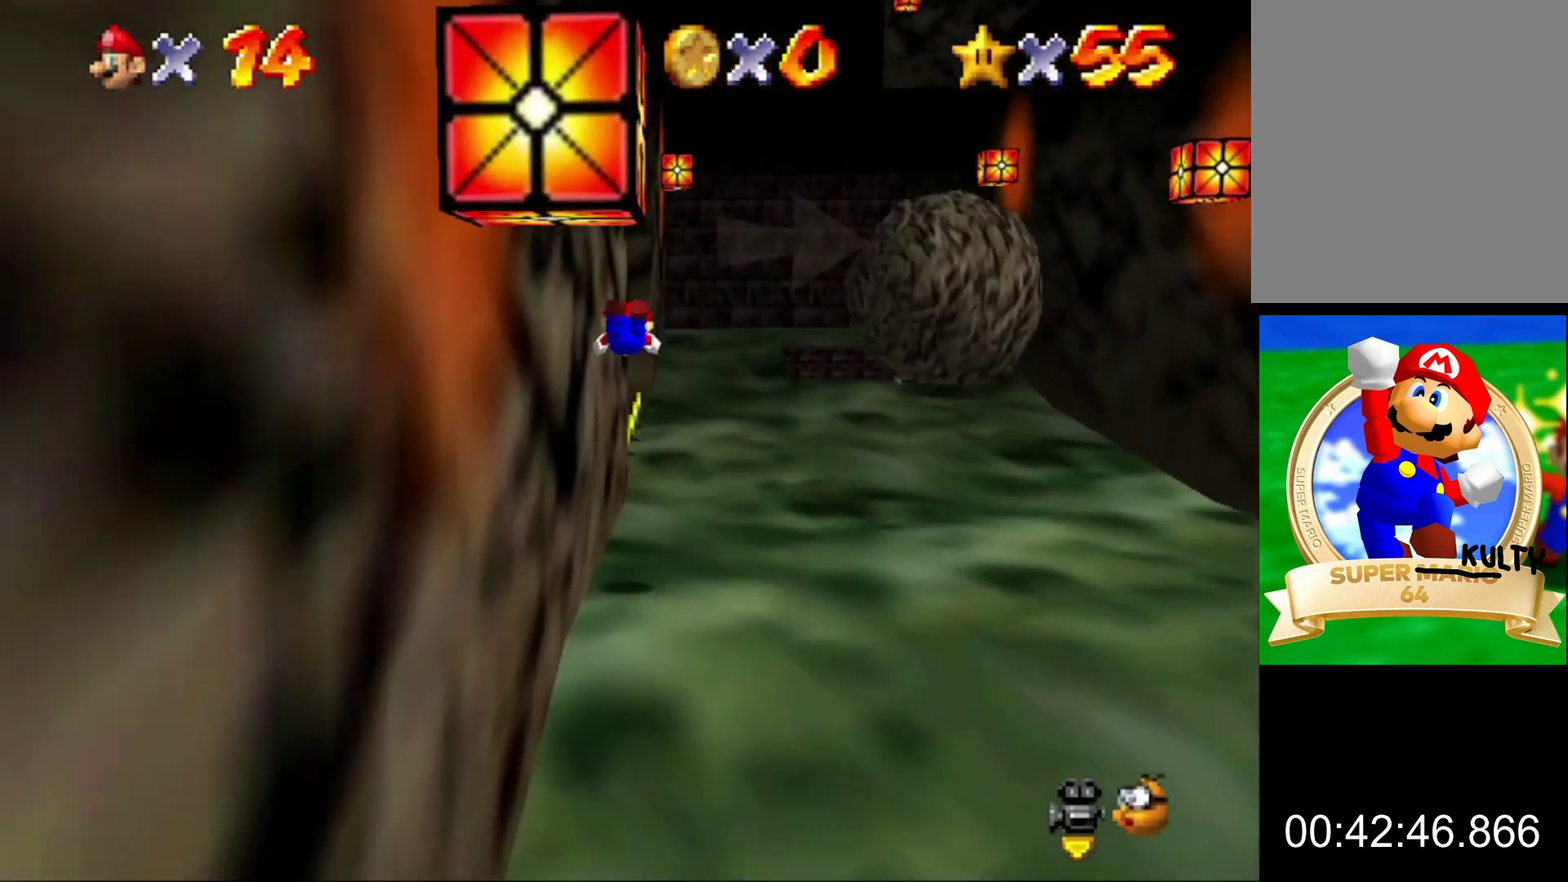
{"buttons": ["A", "B"], "left_stick": "up", "events": [[433, "A", "down"], [500, "B", "down"]]}
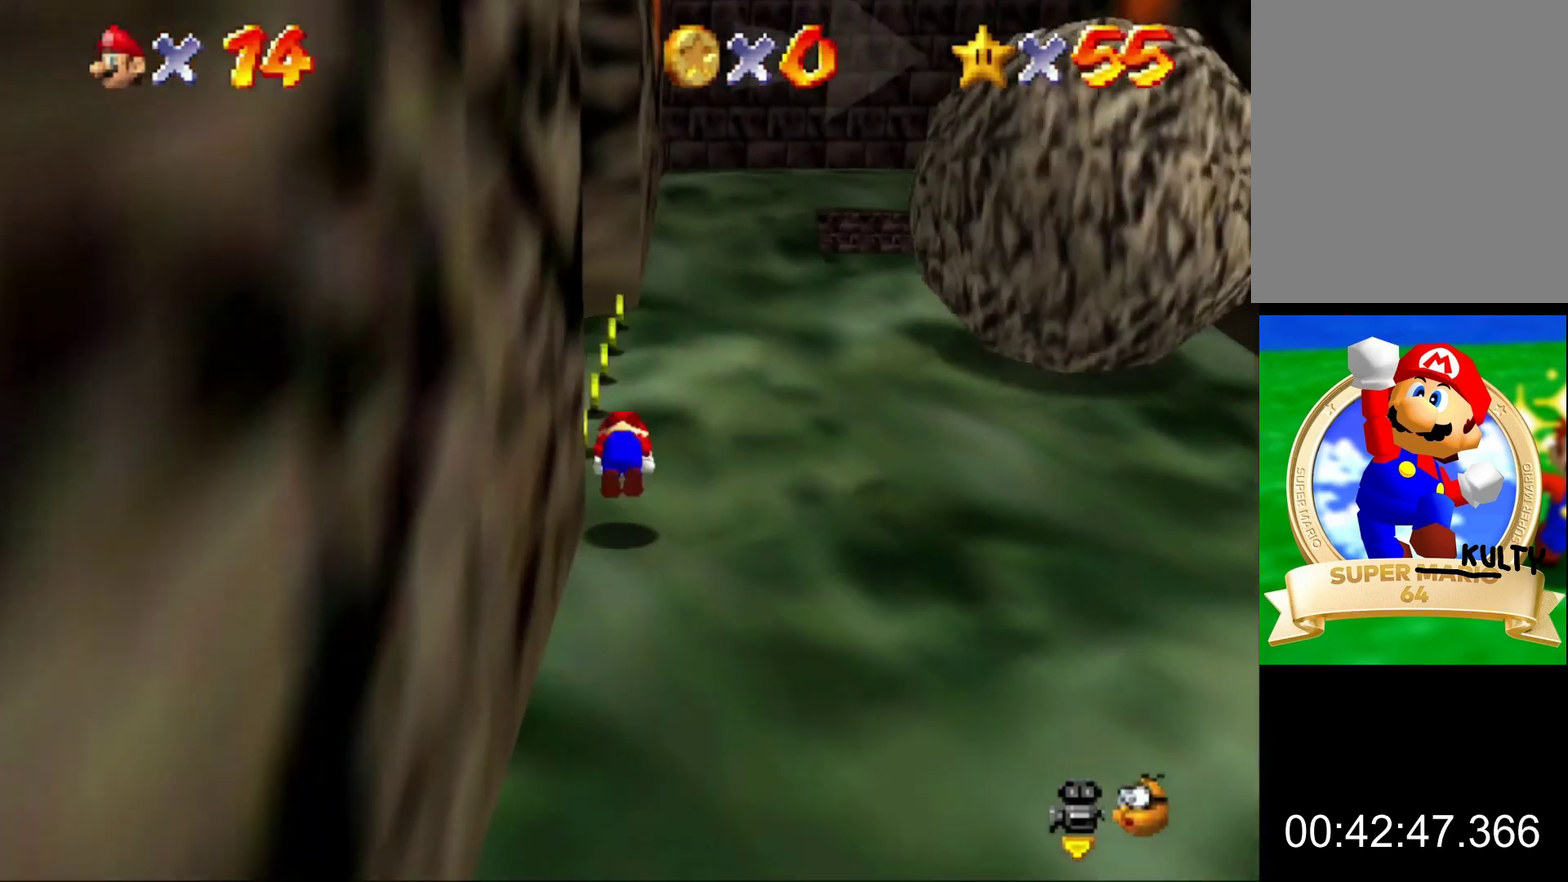
{"buttons": [], "left_stick": "up-right", "events": [[67, "A", "up"], [67, "B", "up"], [367, "left_stick", "up-right"]]}
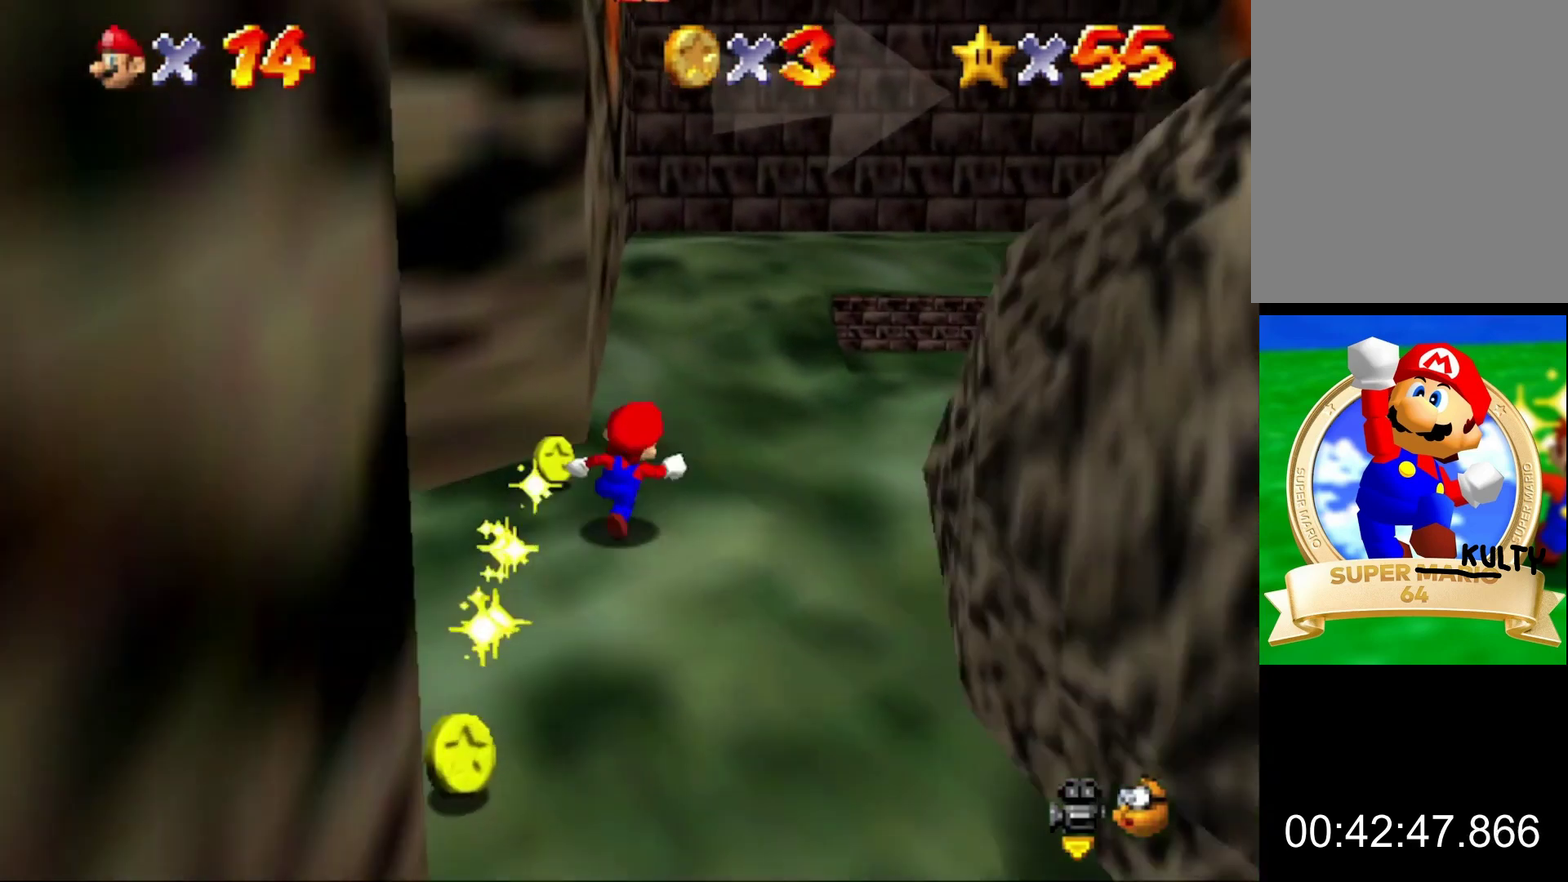
{"buttons": [], "left_stick": "up", "events": [[133, "left_stick", "up"]]}
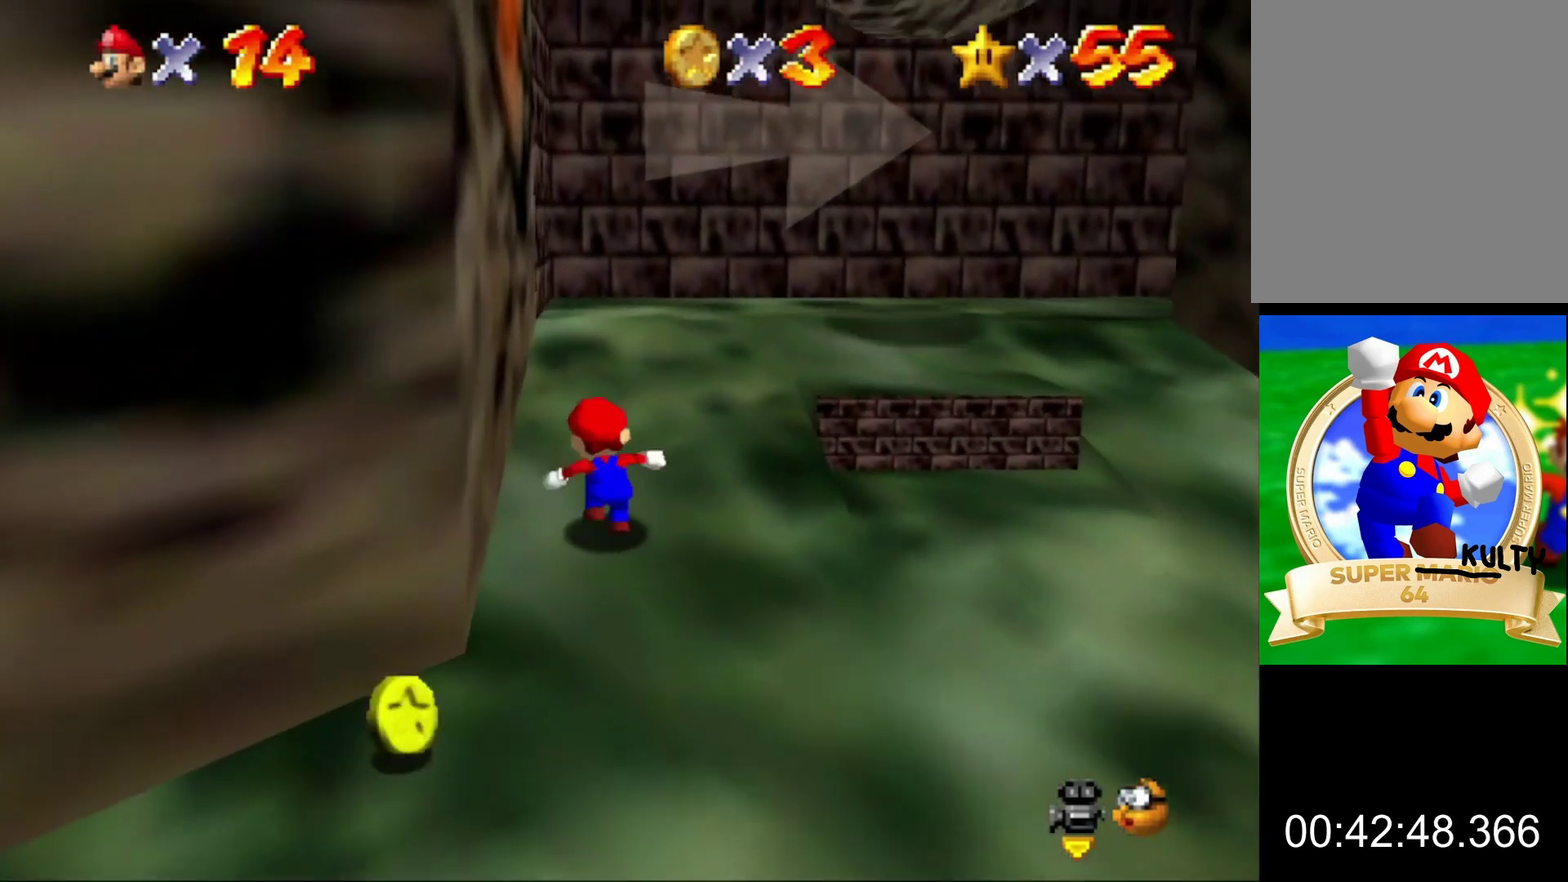
{"buttons": [], "left_stick": "up-right", "events": [[267, "left_stick", "up-right"], [400, "A", "down"], [467, "A", "up"]]}
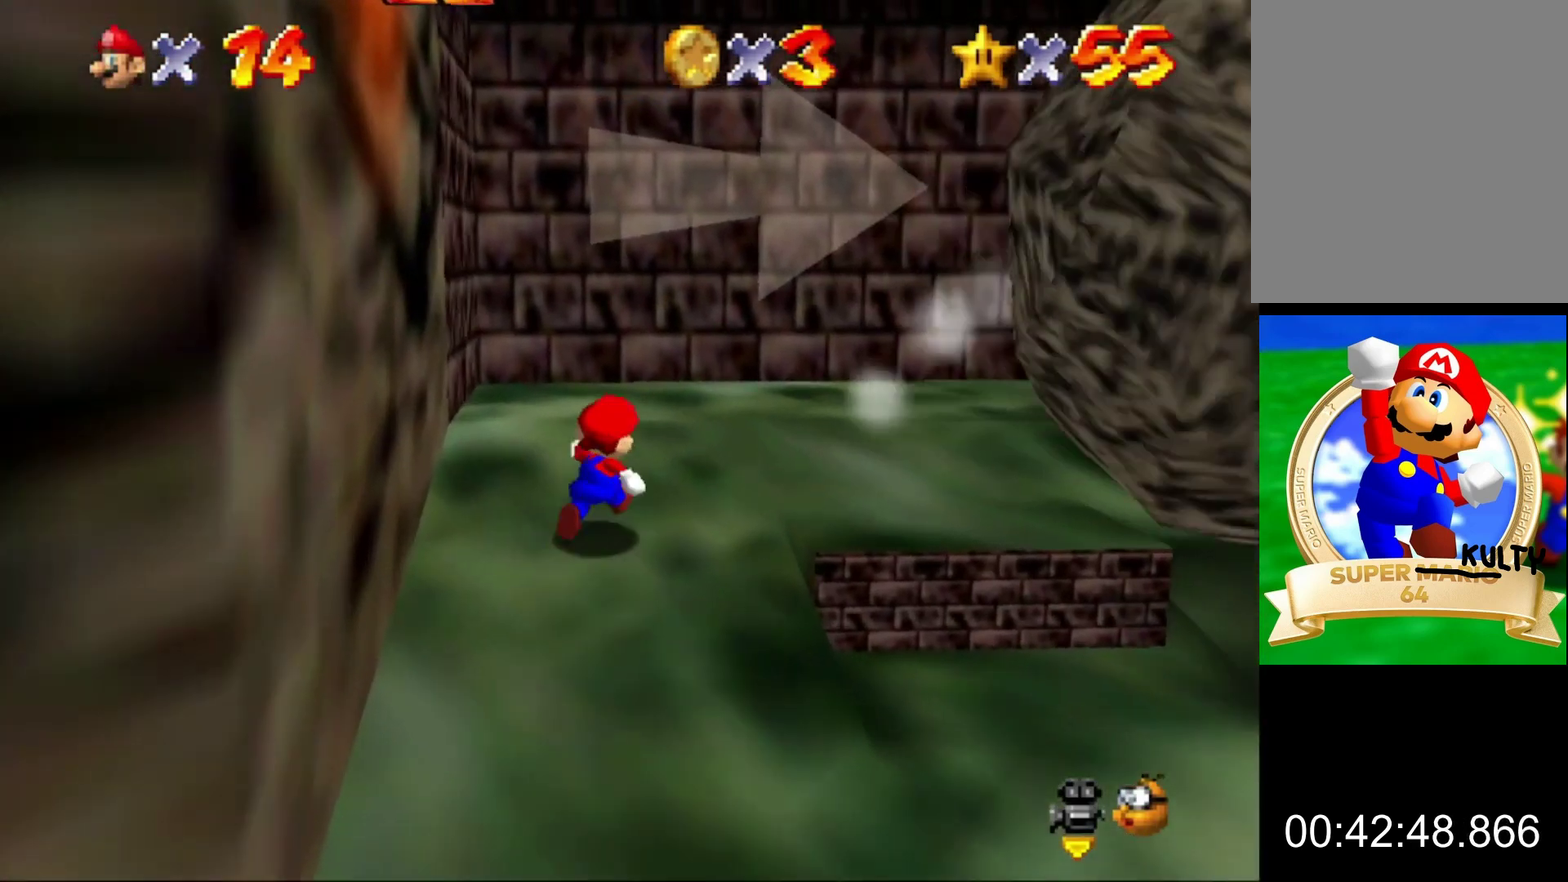
{"buttons": [], "left_stick": "up-right"}
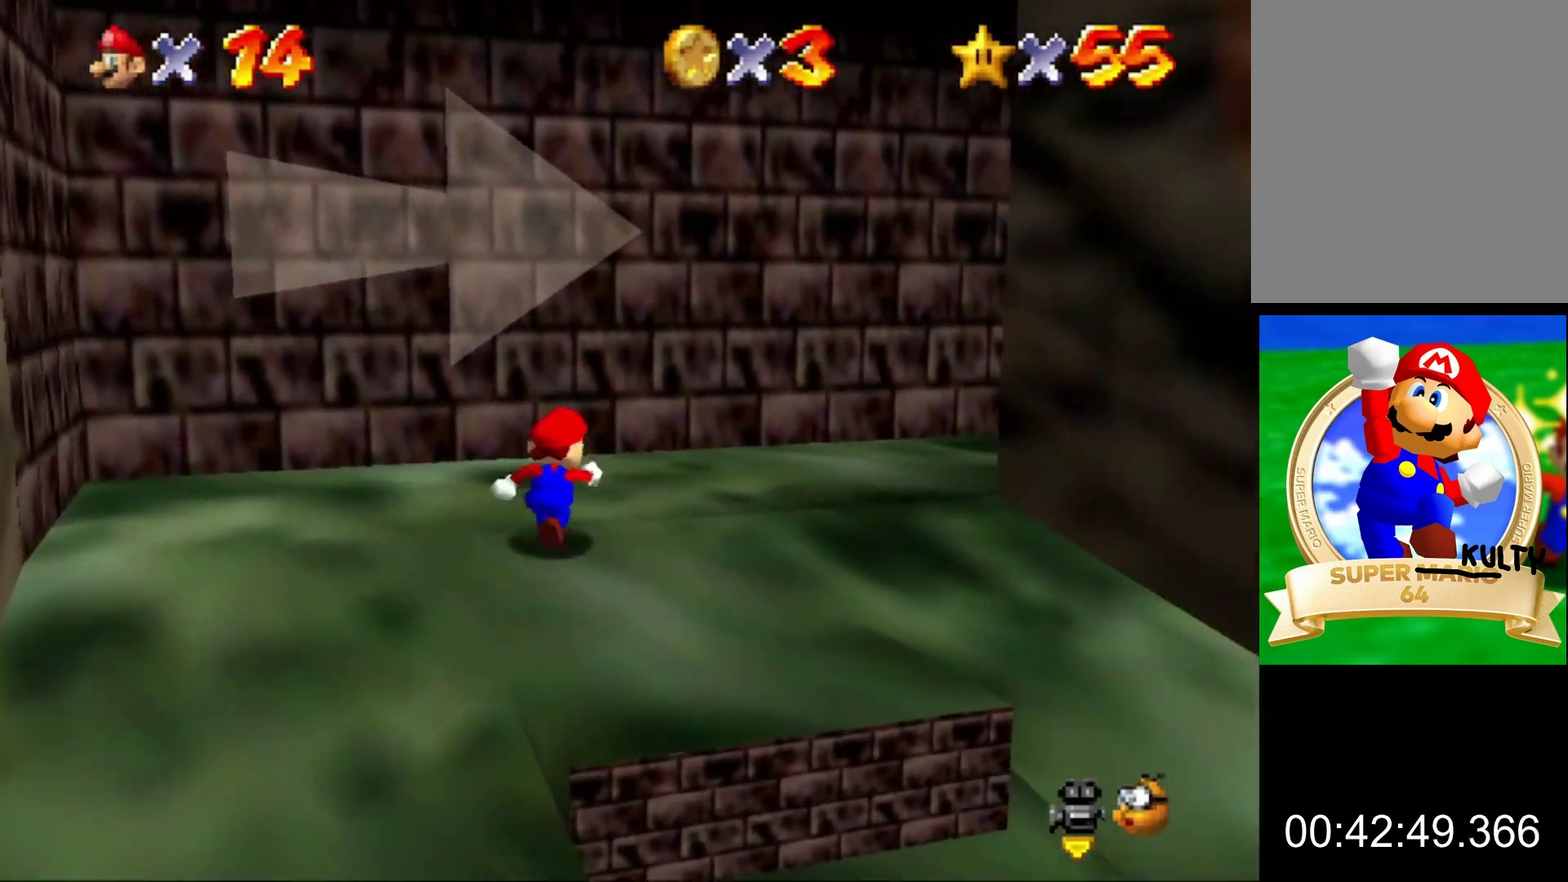
{"buttons": [], "left_stick": "up-right"}
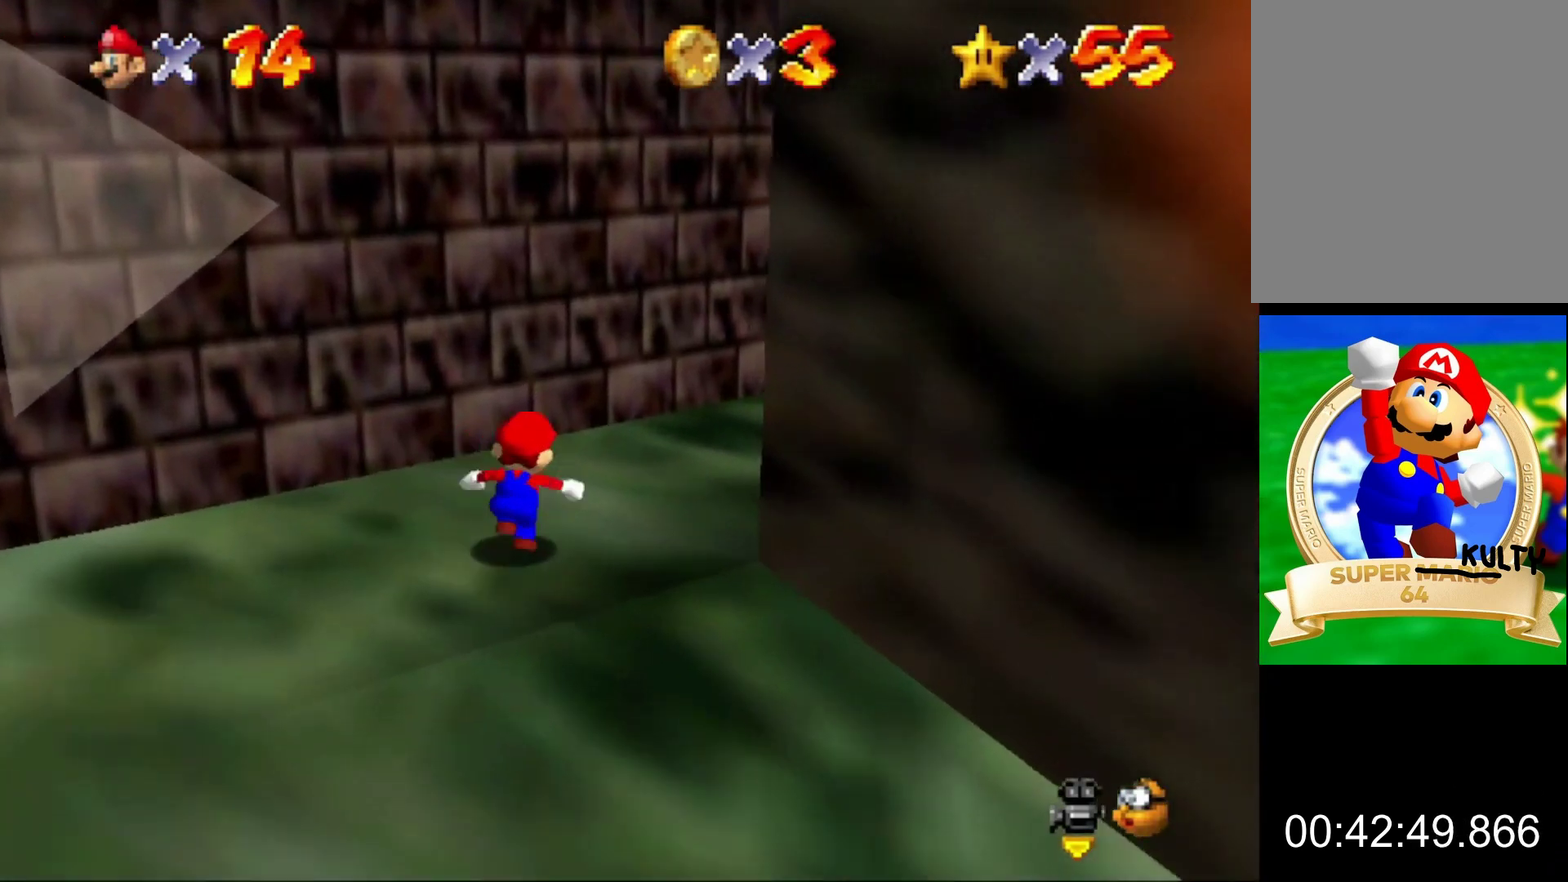
{"buttons": ["A"], "left_stick": "up-left", "events": [[233, "left_stick", "right"], [400, "left_stick", "down"], [467, "left_stick", "up-left"], [500, "A", "down"]]}
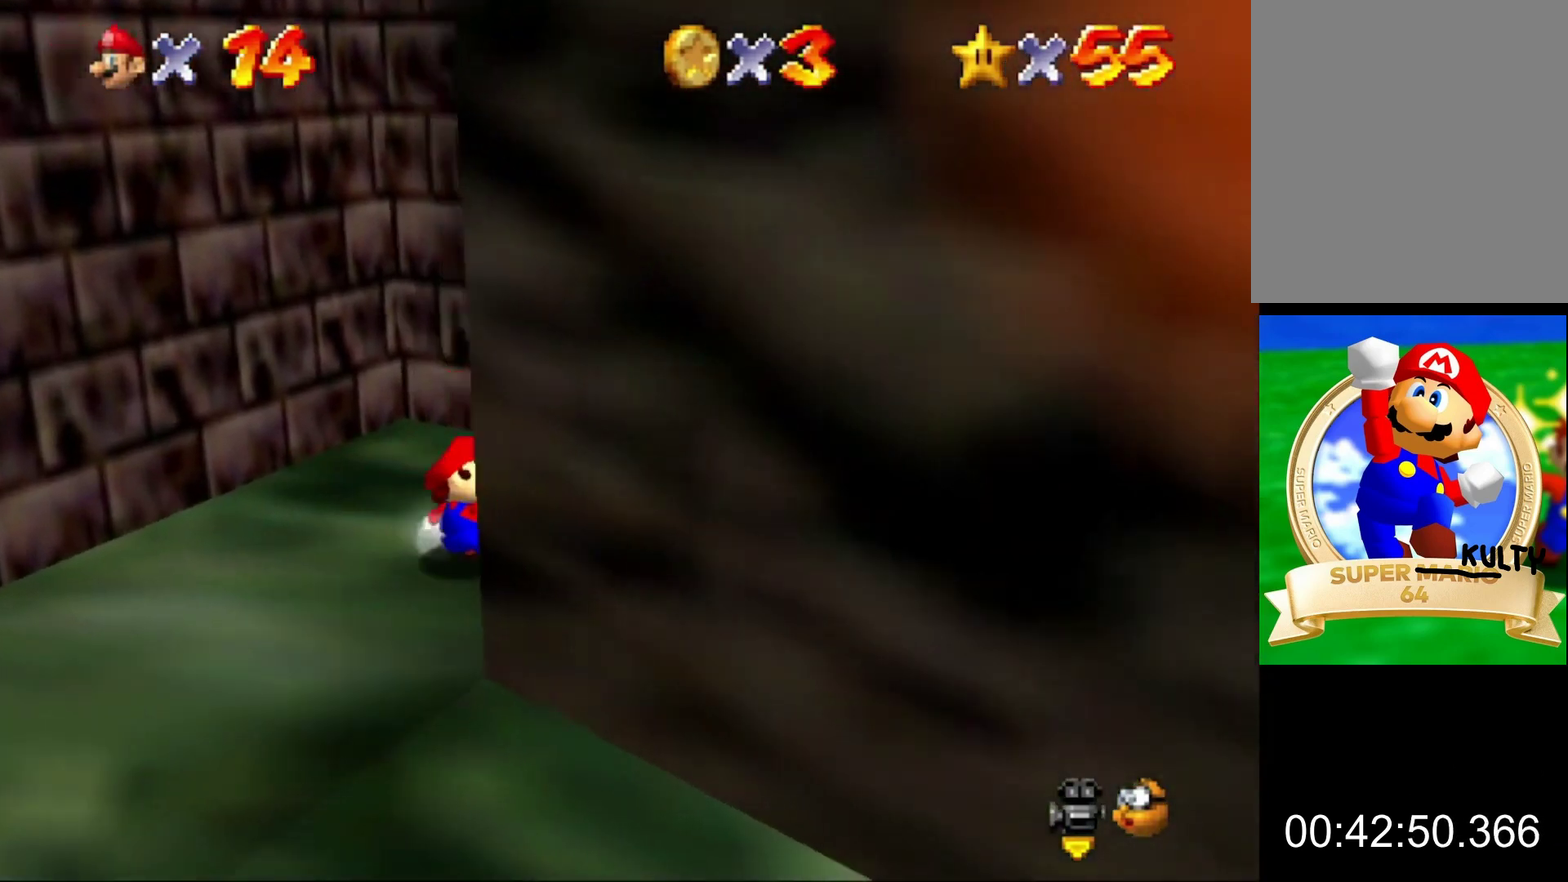
{"buttons": [], "left_stick": "left", "events": [[300, "A", "up"], [433, "left_stick", "left"]]}
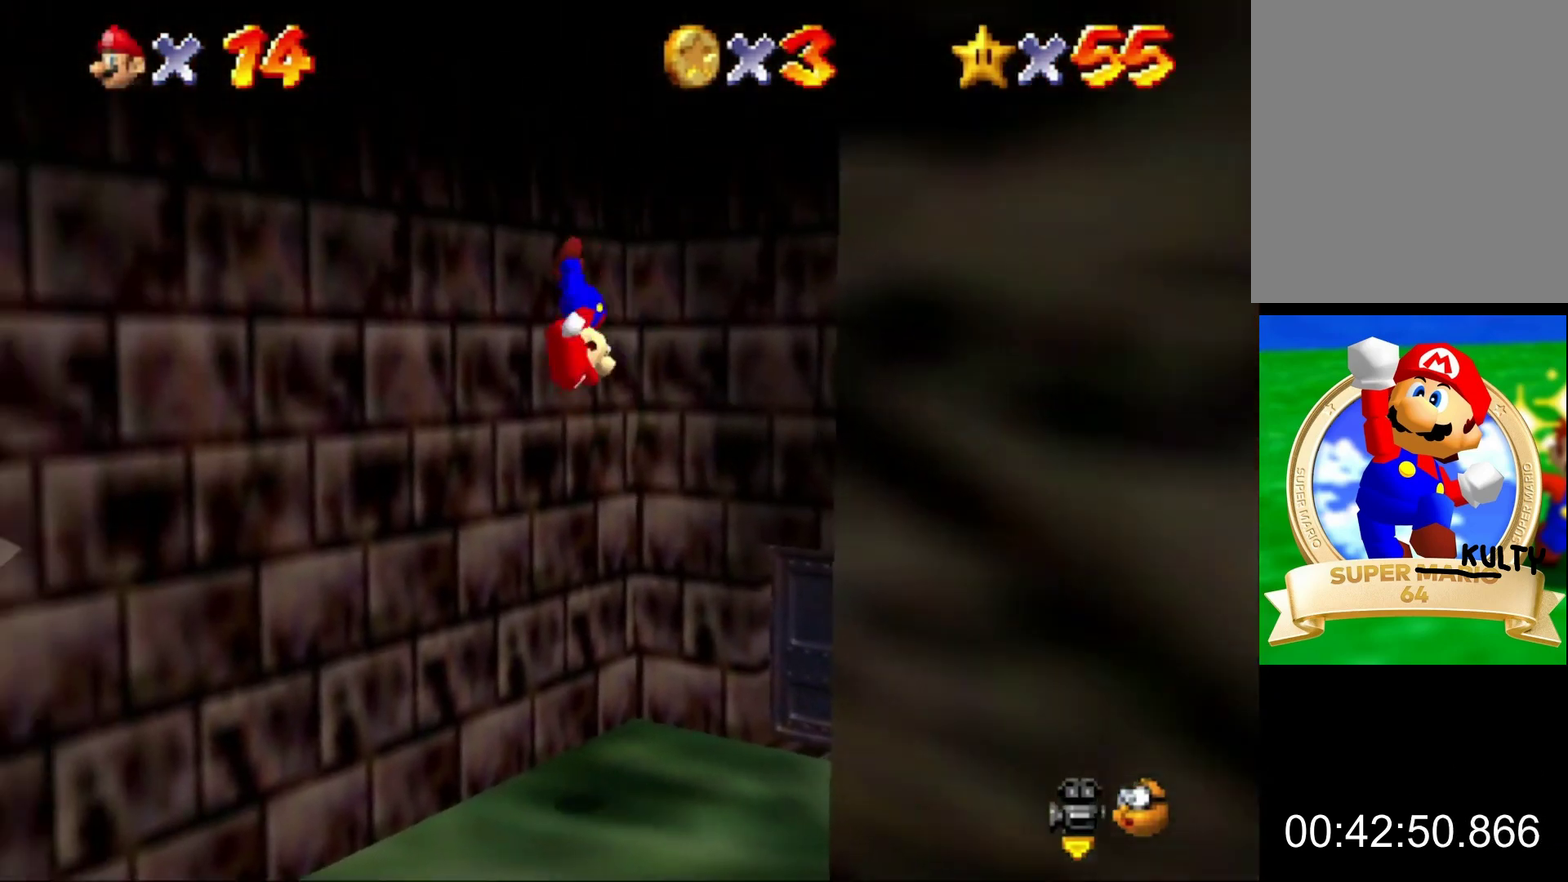
{"buttons": ["A"], "left_stick": "down-right", "events": [[133, "left_stick", "down-right"], [167, "A", "down"]]}
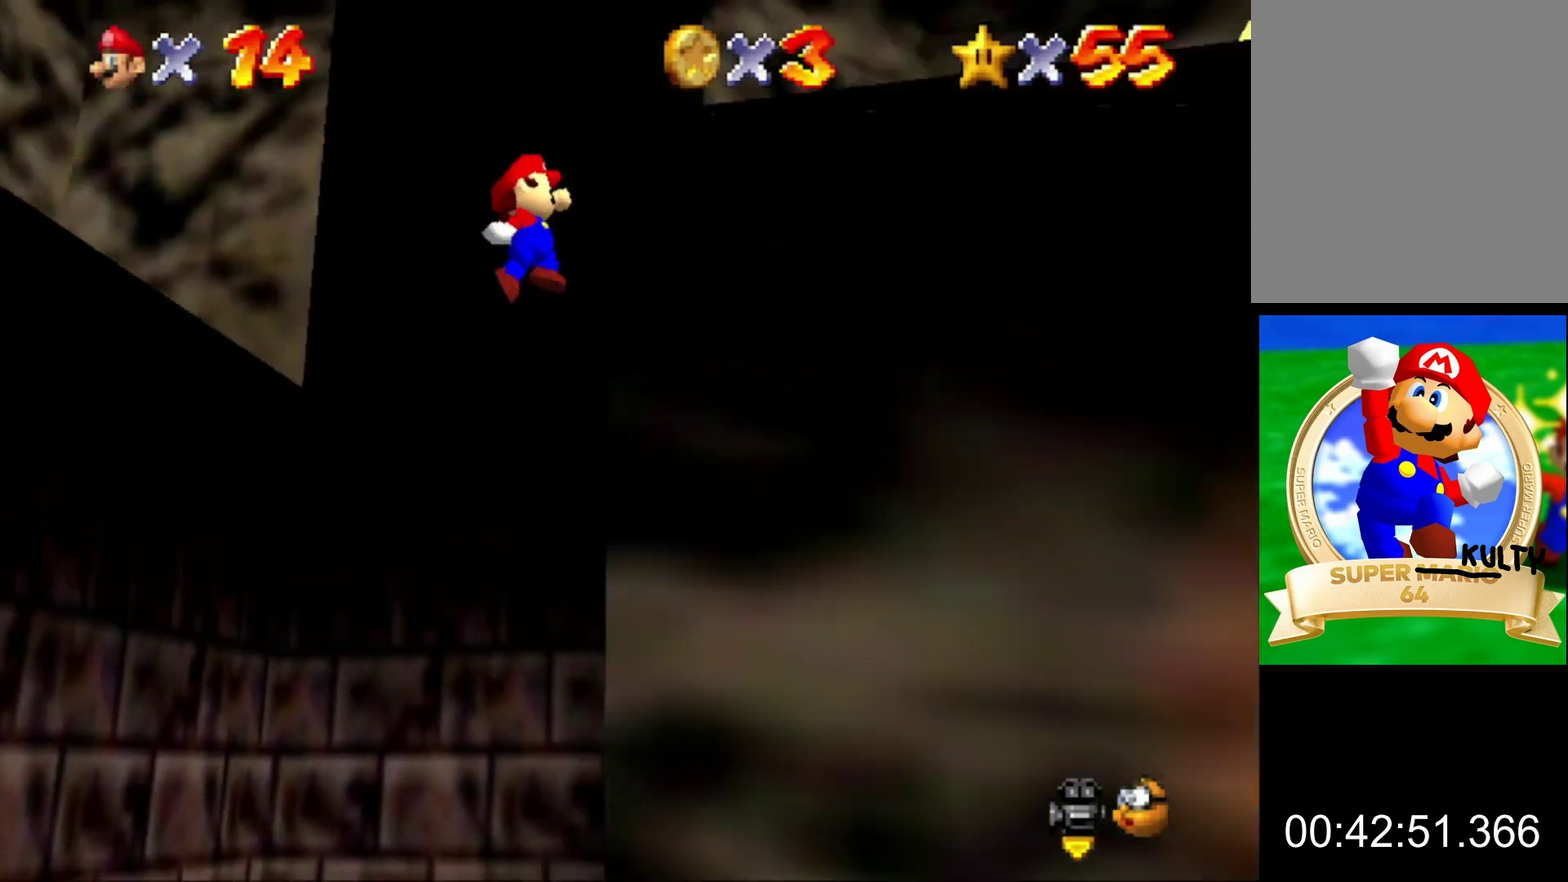
{"buttons": ["A", "B"], "left_stick": "left", "events": [[100, "B", "down"], [233, "A", "up"], [233, "B", "up"], [233, "left_stick", "right"], [400, "left_stick", "left"], [467, "A", "down"], [500, "B", "down"]]}
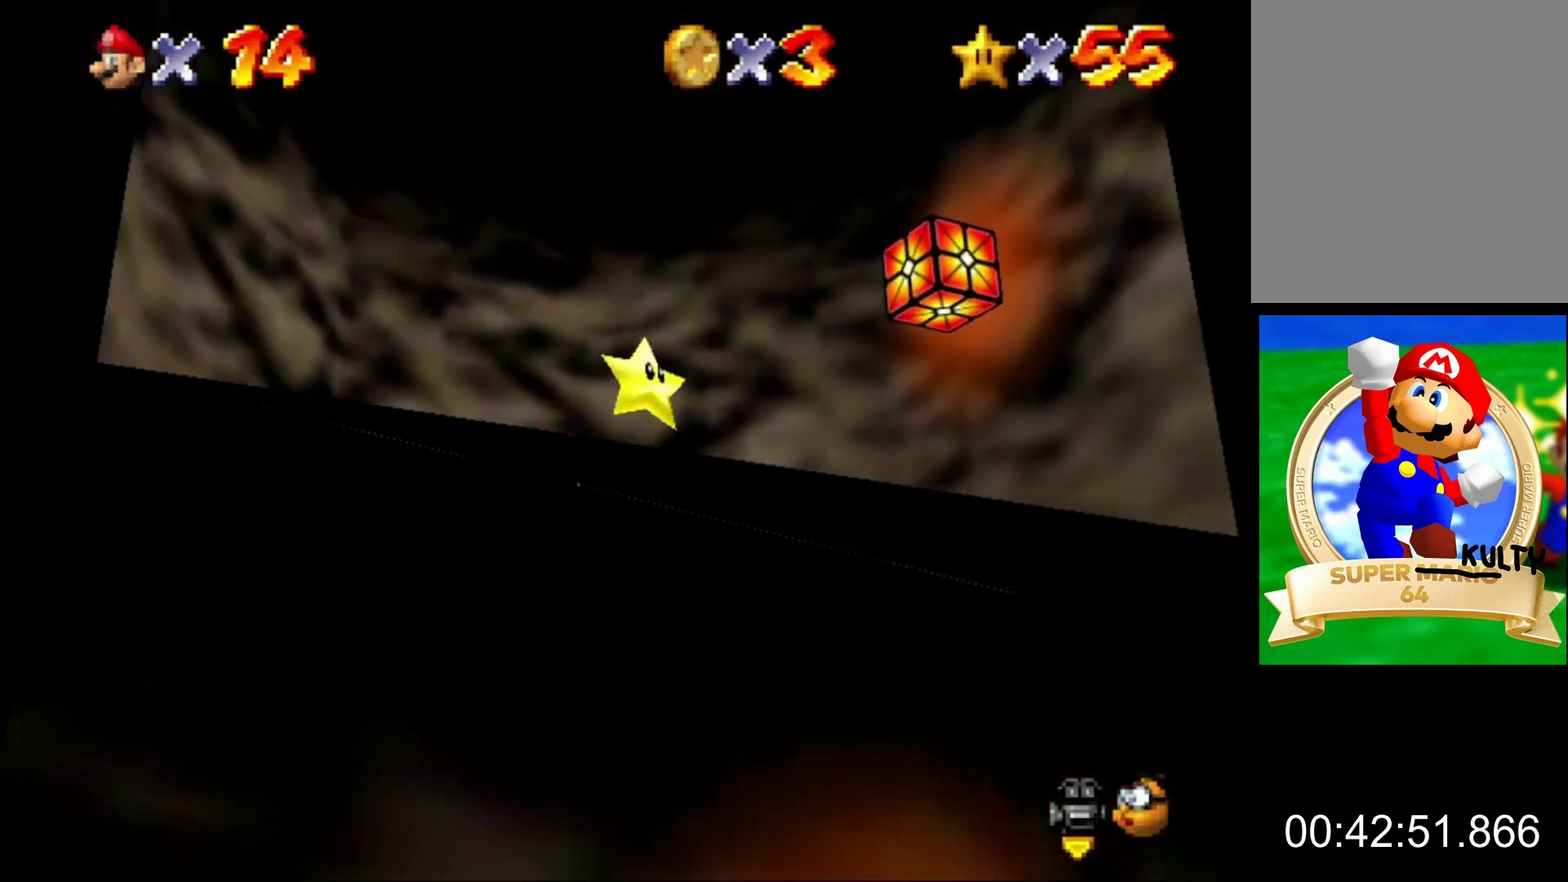
{"buttons": [], "left_stick": "center", "events": [[100, "A", "up"], [100, "B", "up"], [167, "left_stick", "down"], [467, "left_stick", "center"]]}